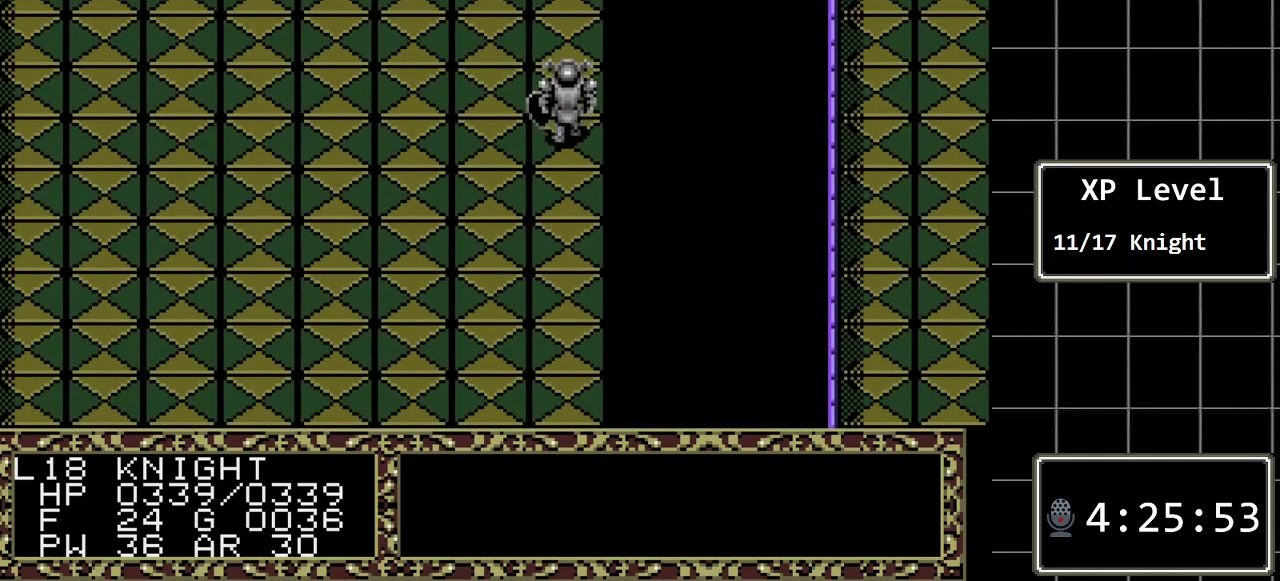
Gameplay with a controller (Xbox layout); each line is a JSON object with the inputs held at the frame after it. "events" lists button and stick changes between this image and that frame as [ms after this image, input, new state], when the widget could be followed in between. Not read: L1 L2 L3 R1 R2 R3.
{"buttons": ["DPAD_DOWN"], "events": [[100, "DPAD_DOWN", "down"]]}
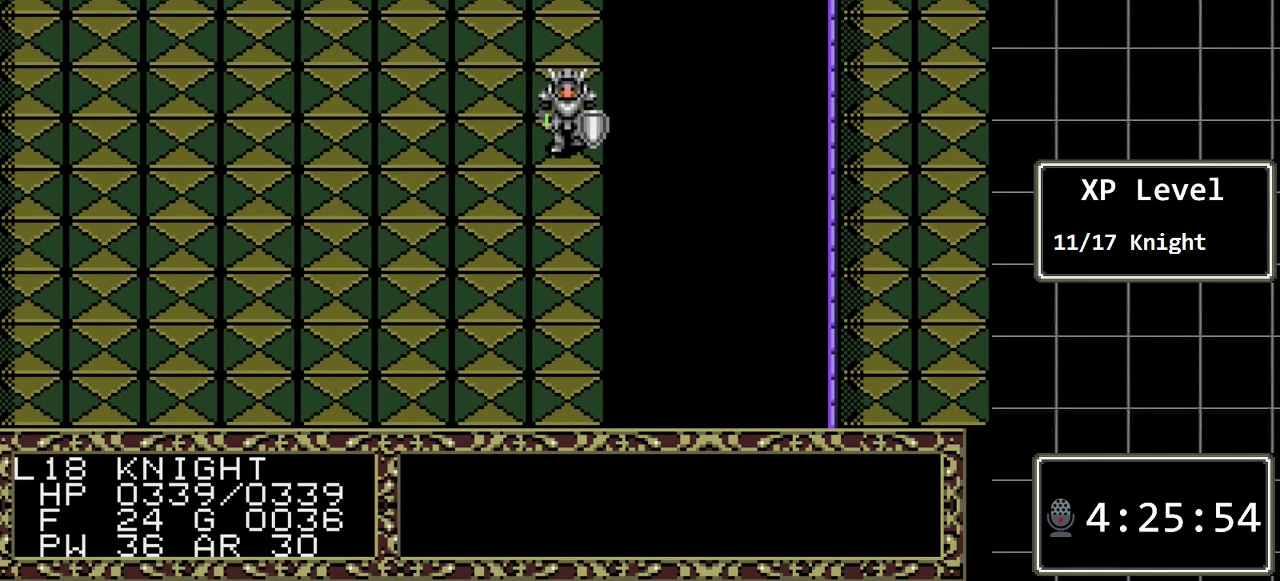
{"buttons": ["DPAD_DOWN"], "events": []}
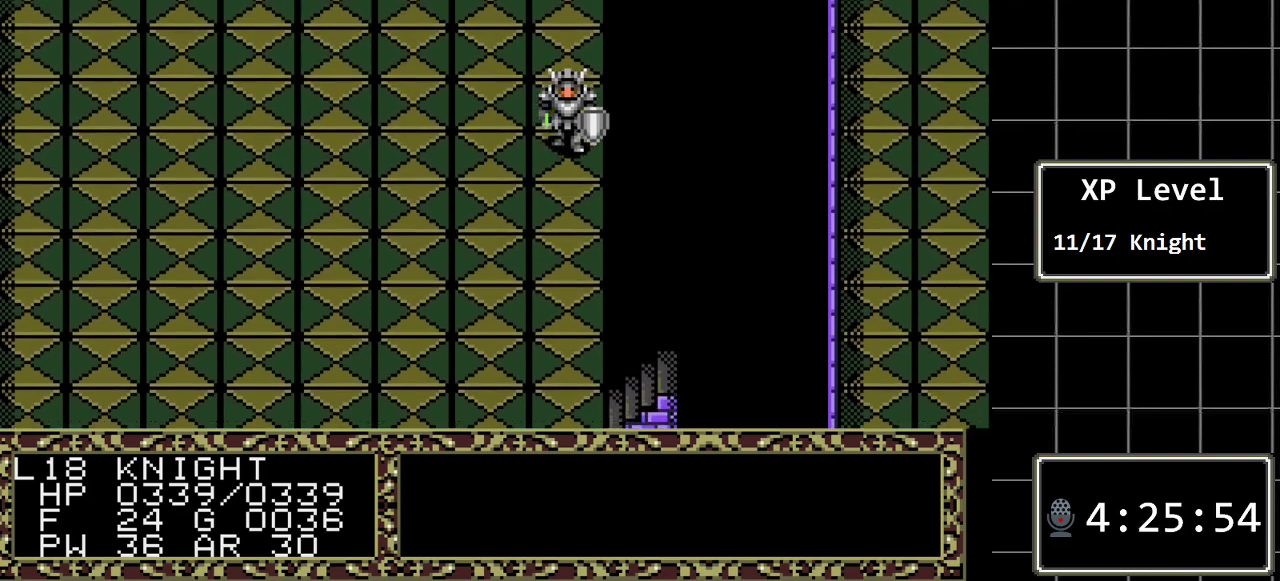
{"buttons": ["DPAD_DOWN"], "events": []}
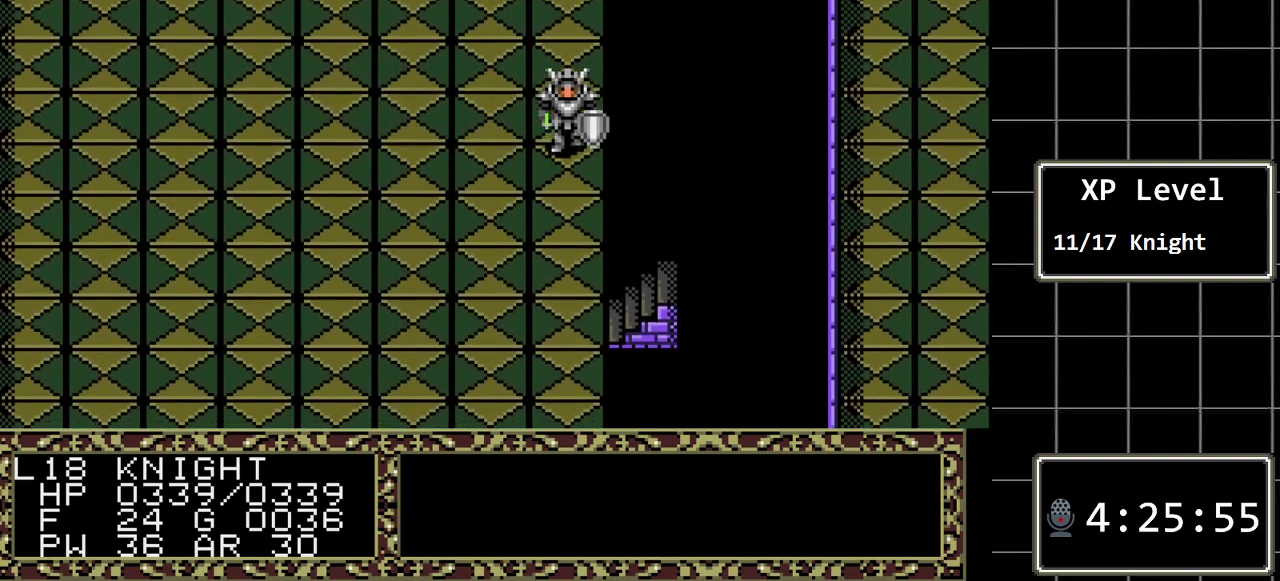
{"buttons": ["DPAD_DOWN"], "events": []}
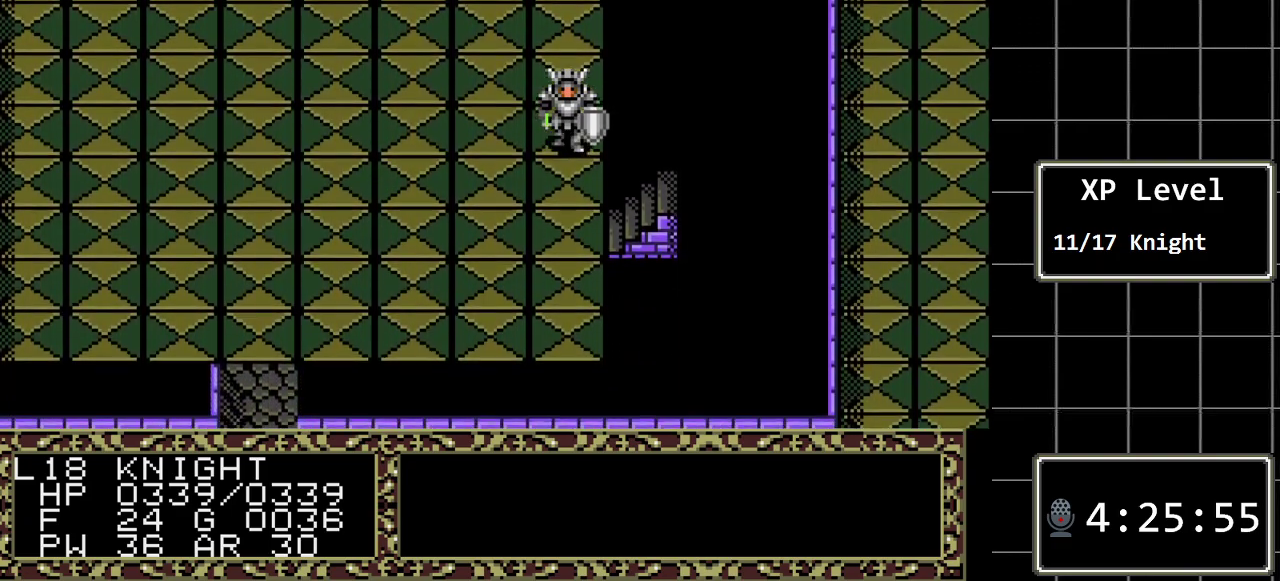
{"buttons": ["DPAD_DOWN"], "events": []}
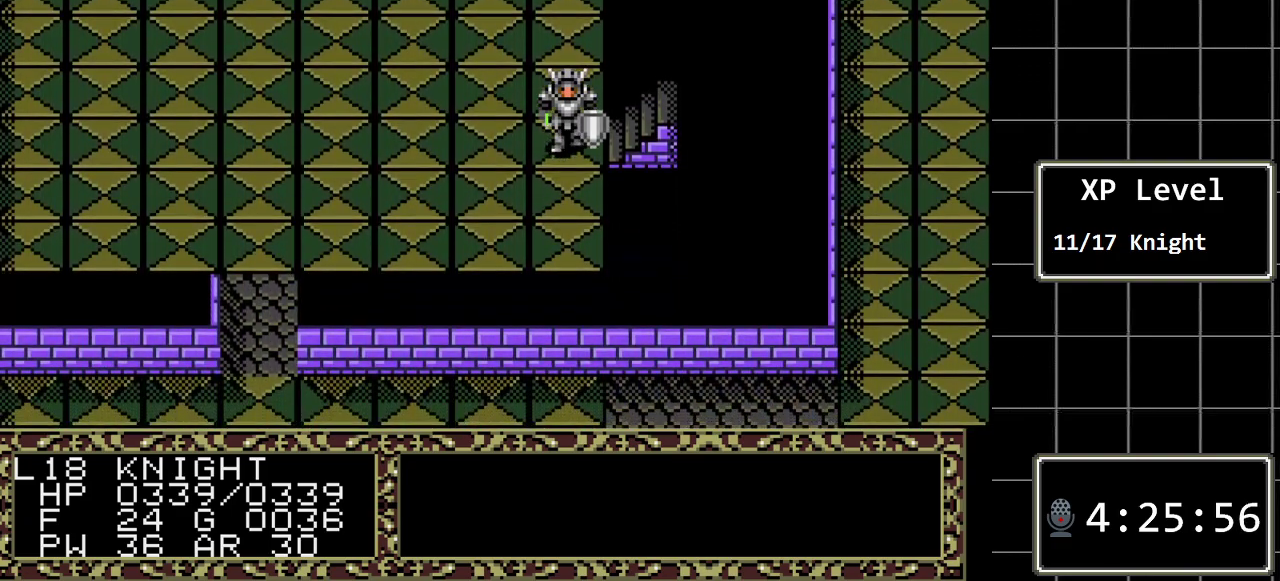
{"buttons": ["DPAD_LEFT"], "events": [[467, "DPAD_DOWN", "up"], [467, "DPAD_LEFT", "down"]]}
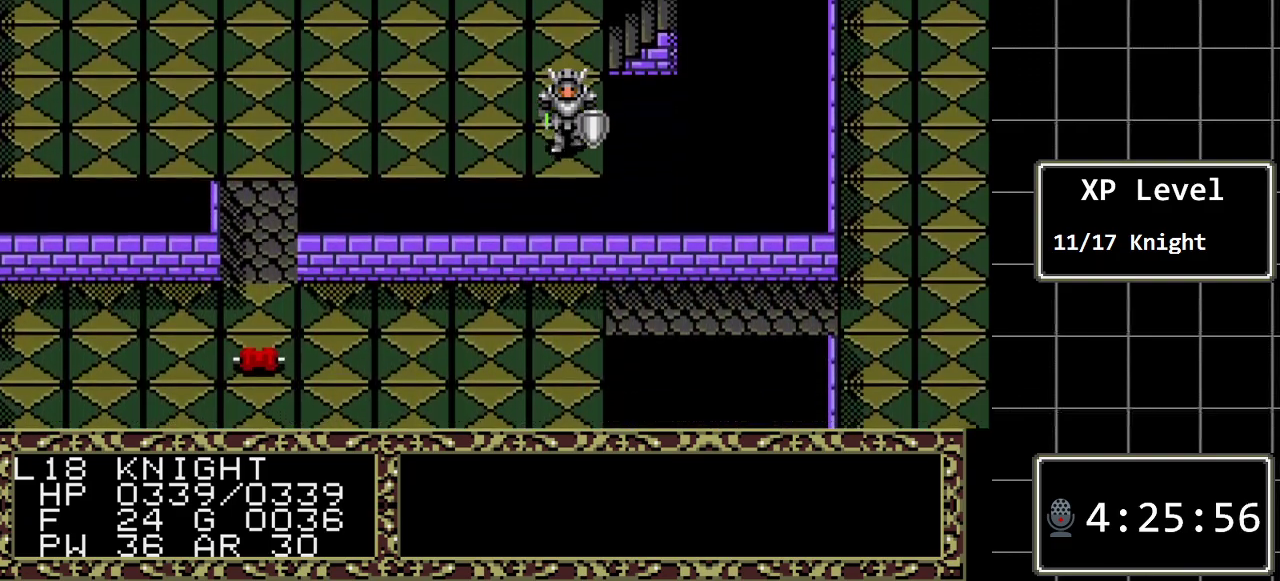
{"buttons": ["DPAD_LEFT"], "events": []}
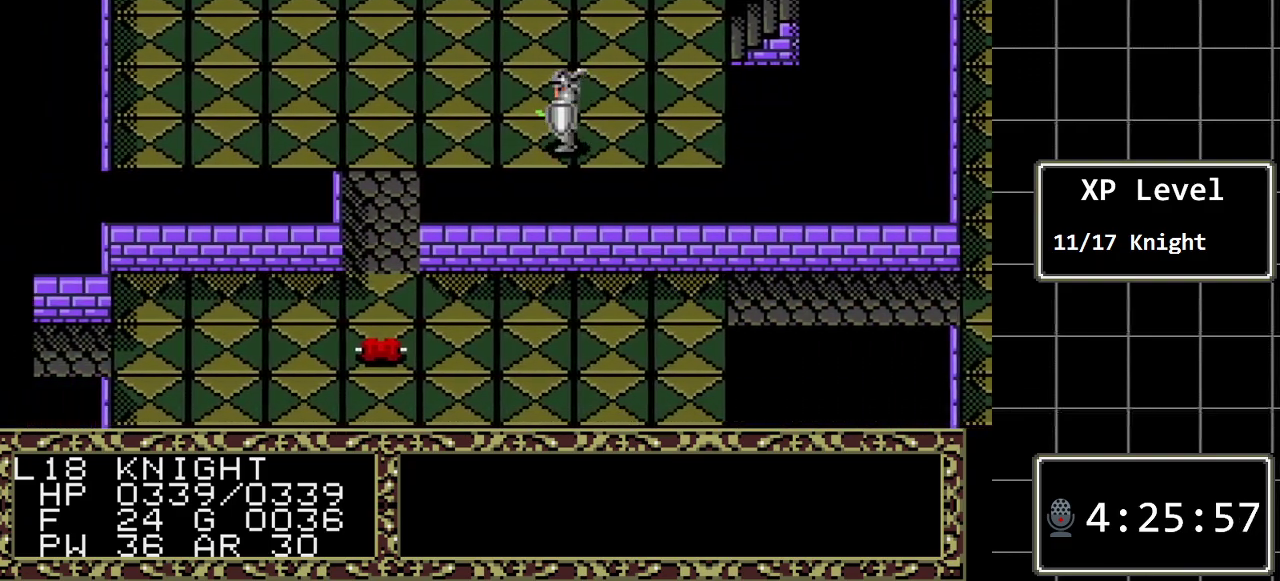
{"buttons": ["DPAD_LEFT"], "events": []}
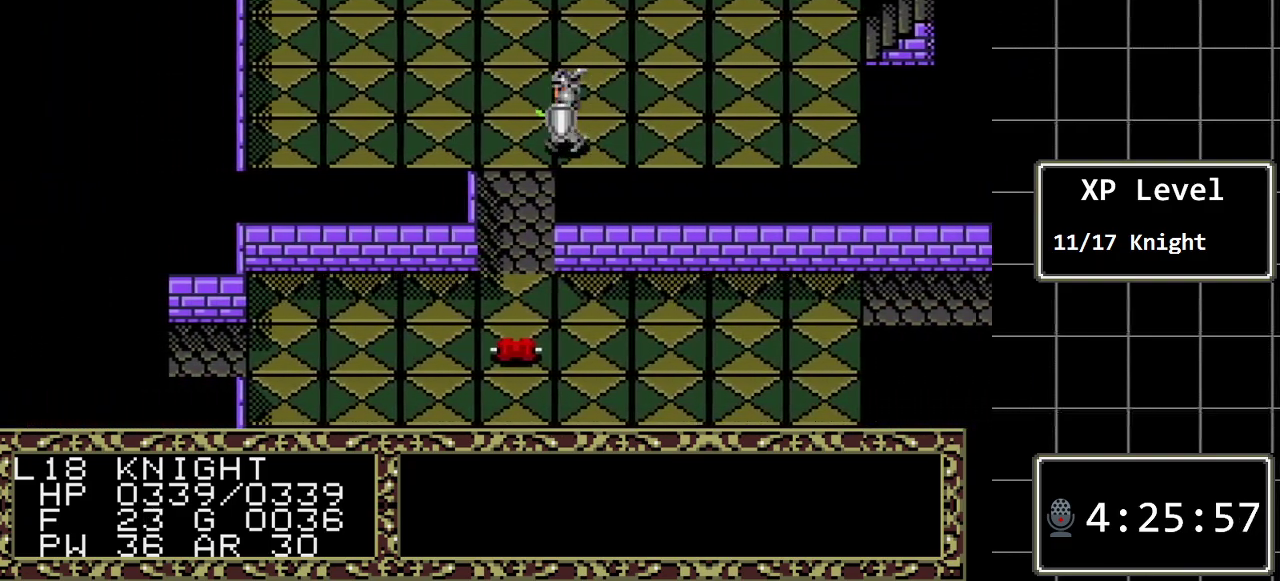
{"buttons": ["DPAD_DOWN"], "events": [[33, "DPAD_DOWN", "down"], [33, "DPAD_LEFT", "up"]]}
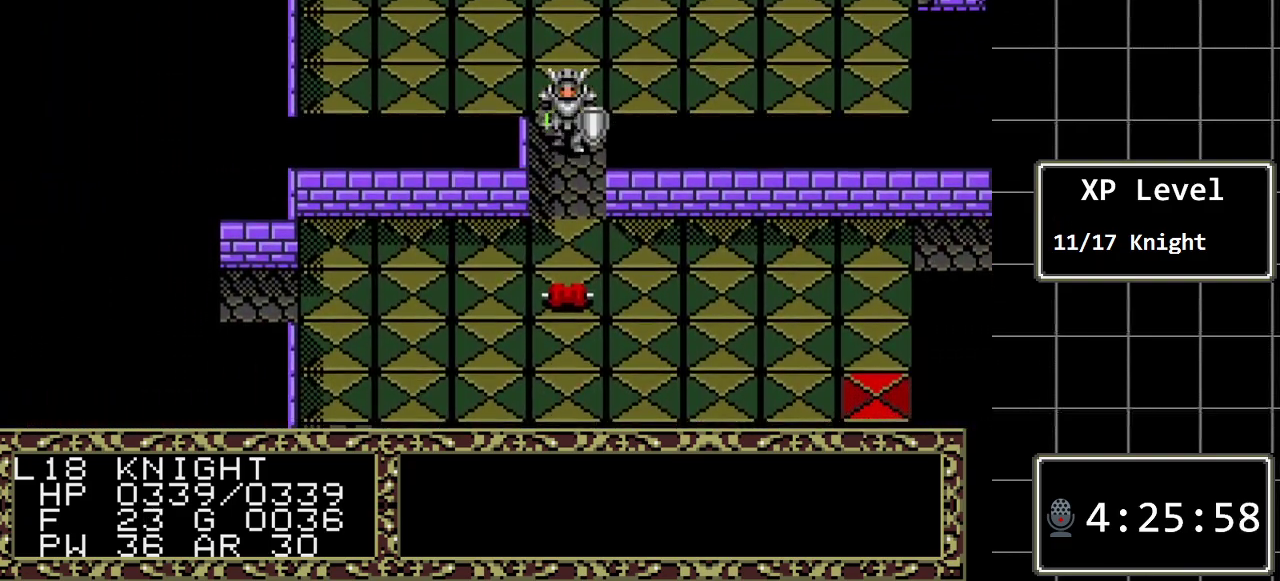
{"buttons": ["DPAD_LEFT"], "events": [[300, "DPAD_DOWN", "up"], [333, "DPAD_LEFT", "down"]]}
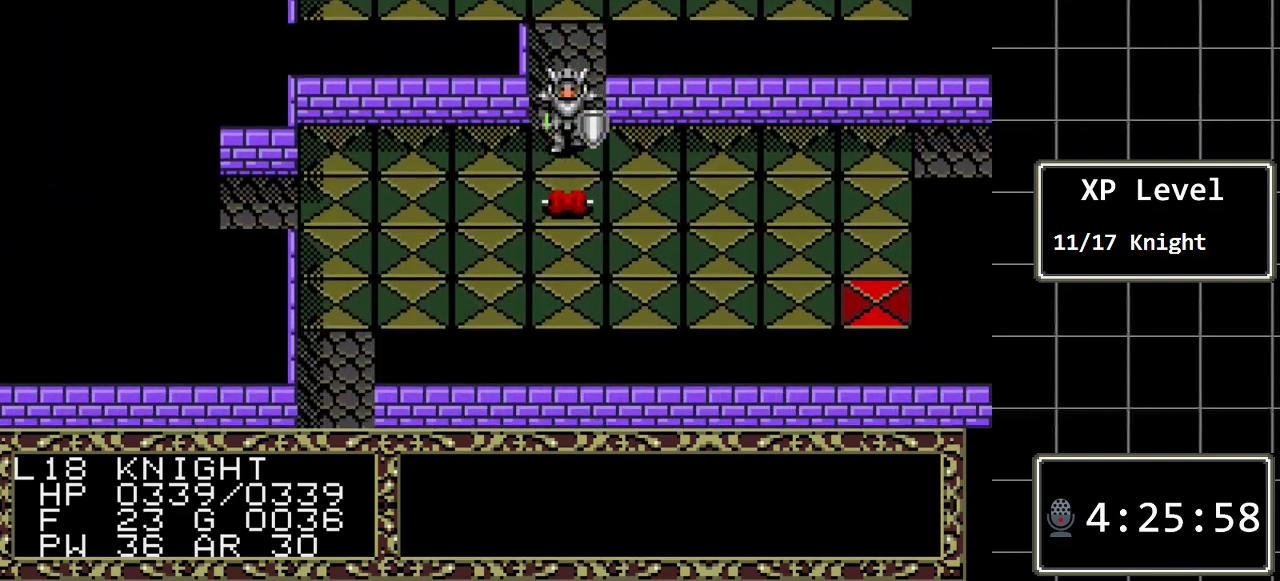
{"buttons": ["DPAD_LEFT"], "events": []}
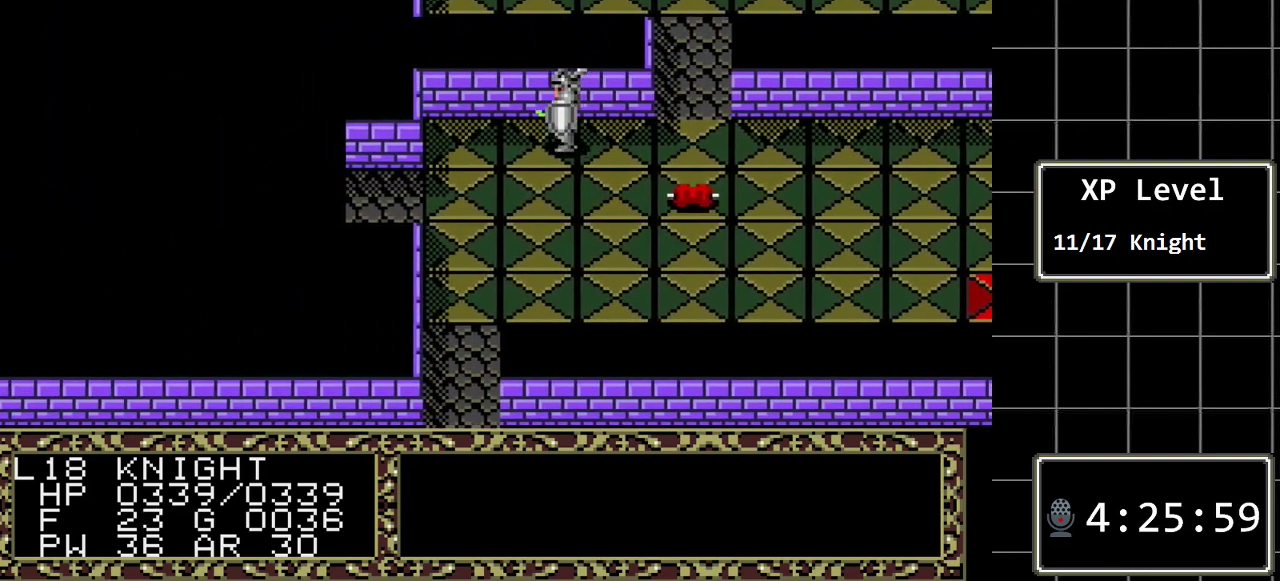
{"buttons": [], "events": [[283, "DPAD_DOWN", "down"], [283, "DPAD_LEFT", "up"], [483, "DPAD_DOWN", "up"]]}
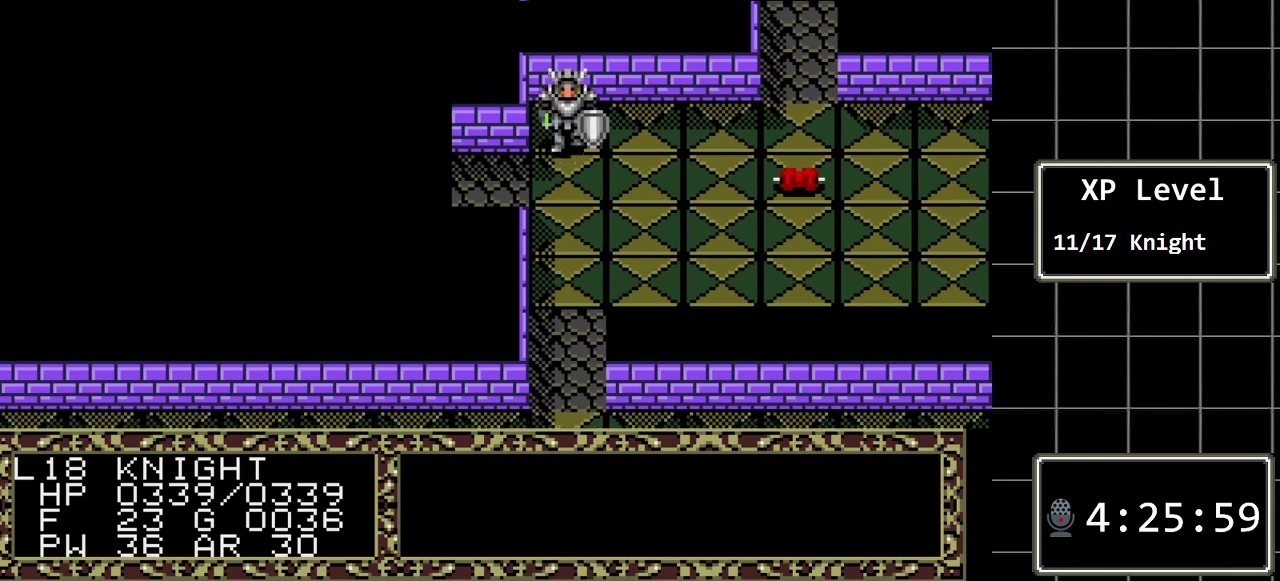
{"buttons": ["DPAD_LEFT"], "events": [[50, "DPAD_LEFT", "down"]]}
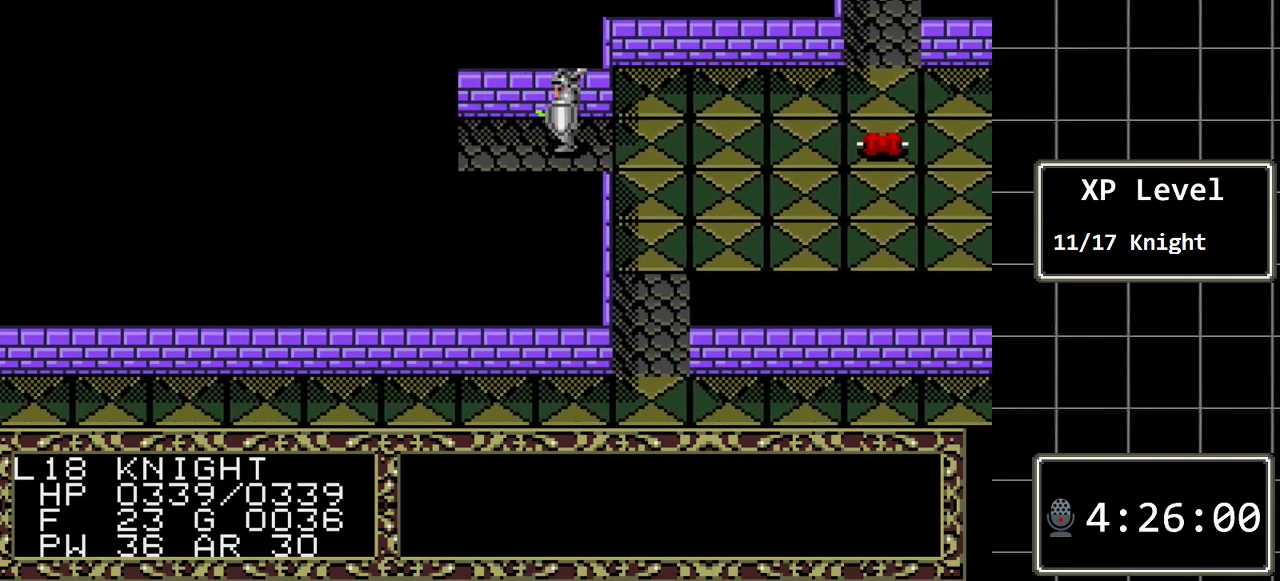
{"buttons": ["DPAD_LEFT"], "events": []}
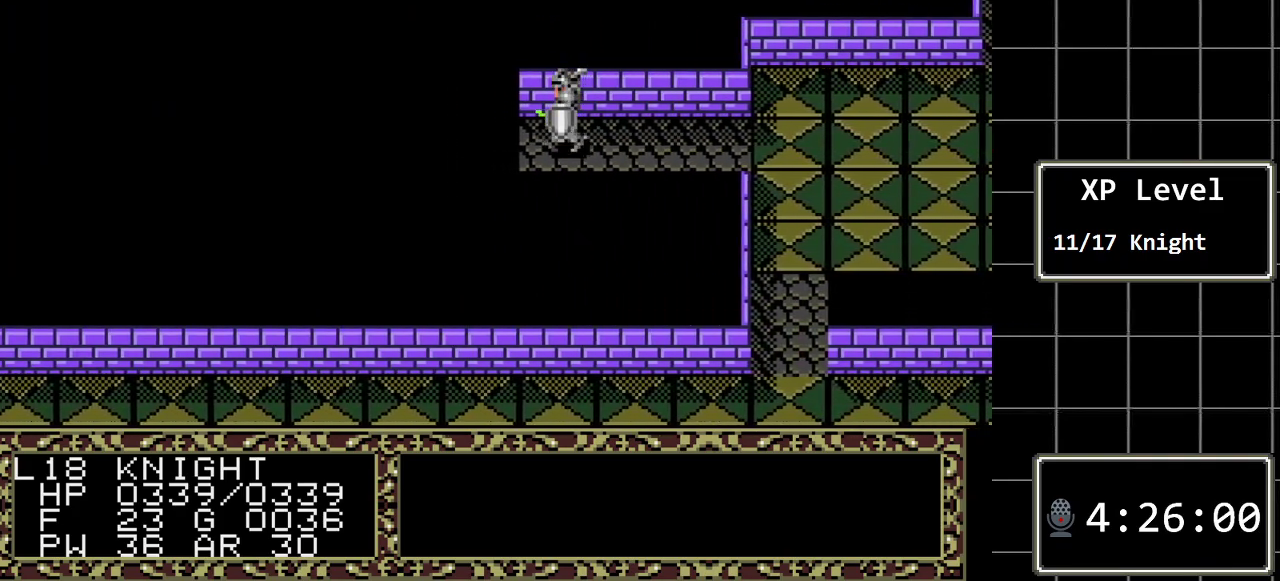
{"buttons": [], "events": [[383, "DPAD_LEFT", "up"]]}
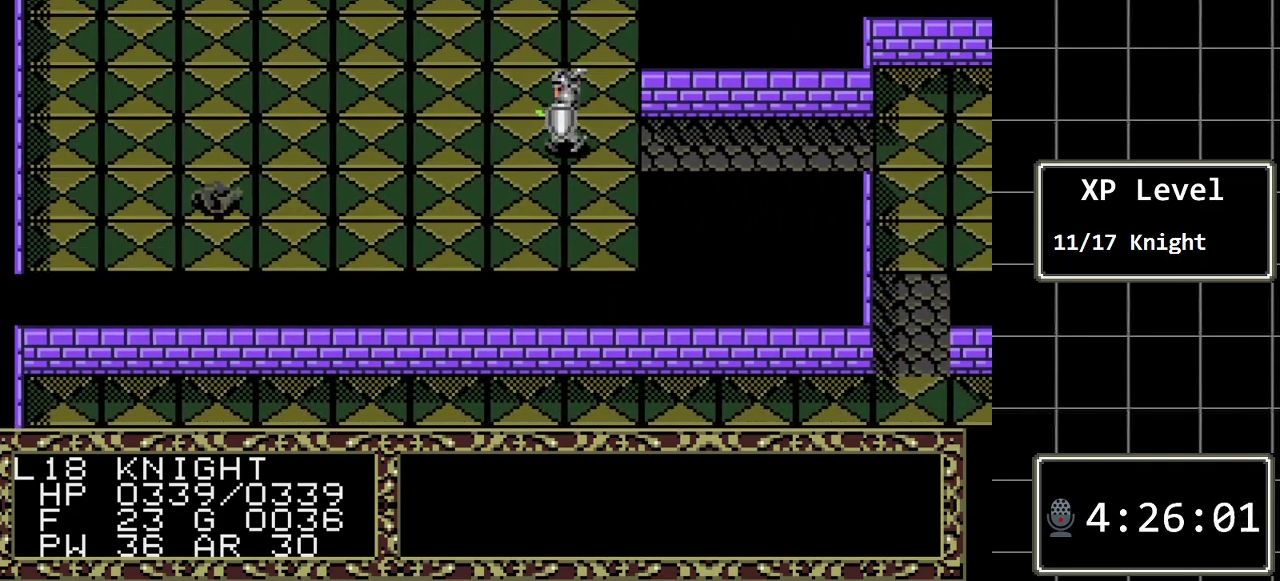
{"buttons": [], "events": []}
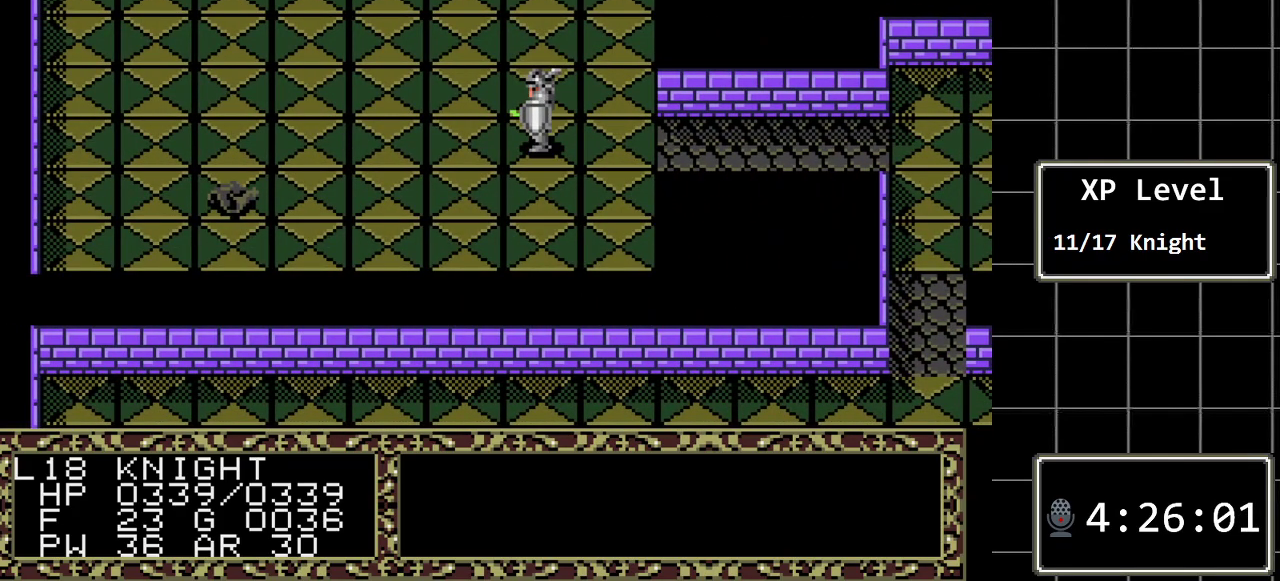
{"buttons": ["DPAD_UP"], "events": [[183, "DPAD_RIGHT", "down"], [350, "DPAD_RIGHT", "up"], [417, "DPAD_UP", "down"]]}
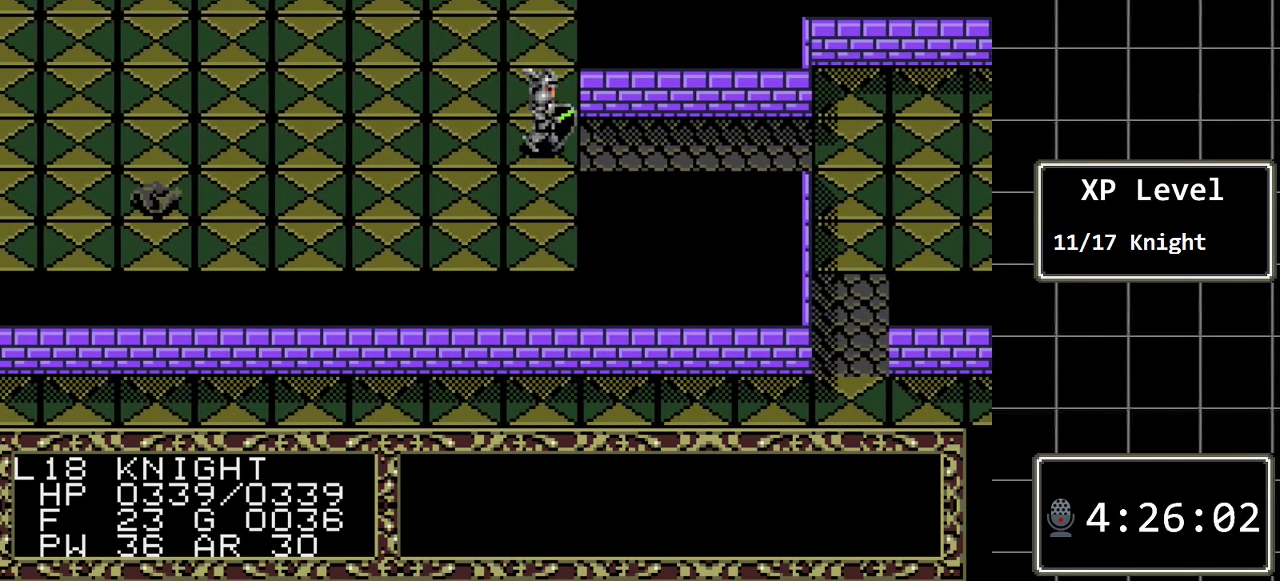
{"buttons": ["DPAD_DOWN"], "events": [[200, "DPAD_UP", "up"], [400, "DPAD_DOWN", "down"]]}
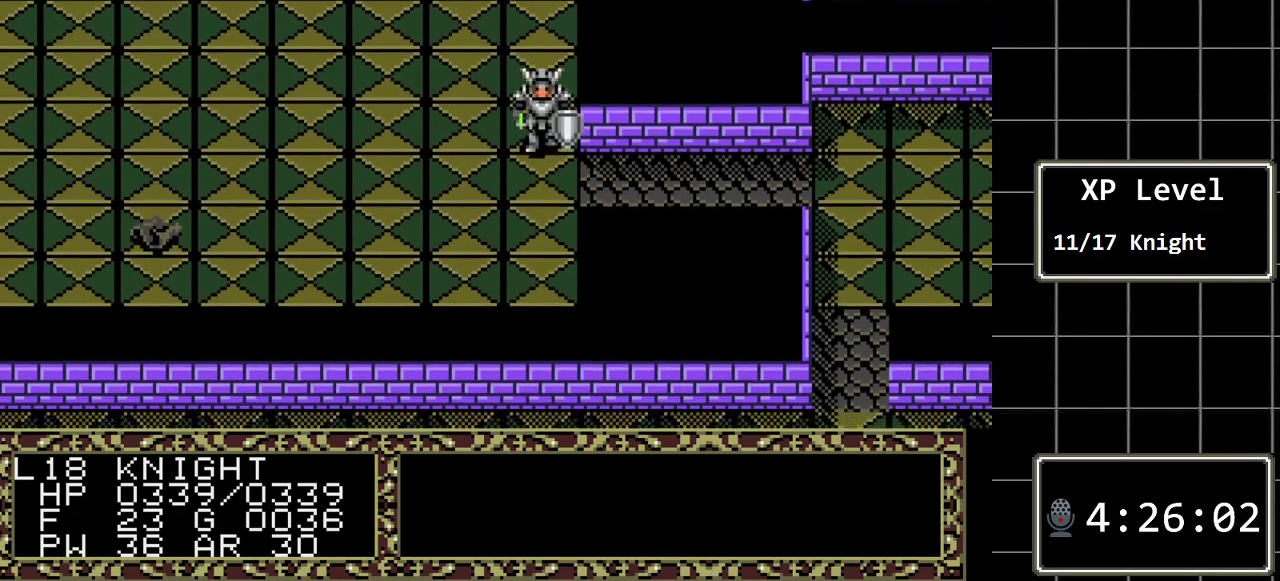
{"buttons": ["DPAD_LEFT"], "events": [[383, "DPAD_DOWN", "up"], [433, "DPAD_LEFT", "down"]]}
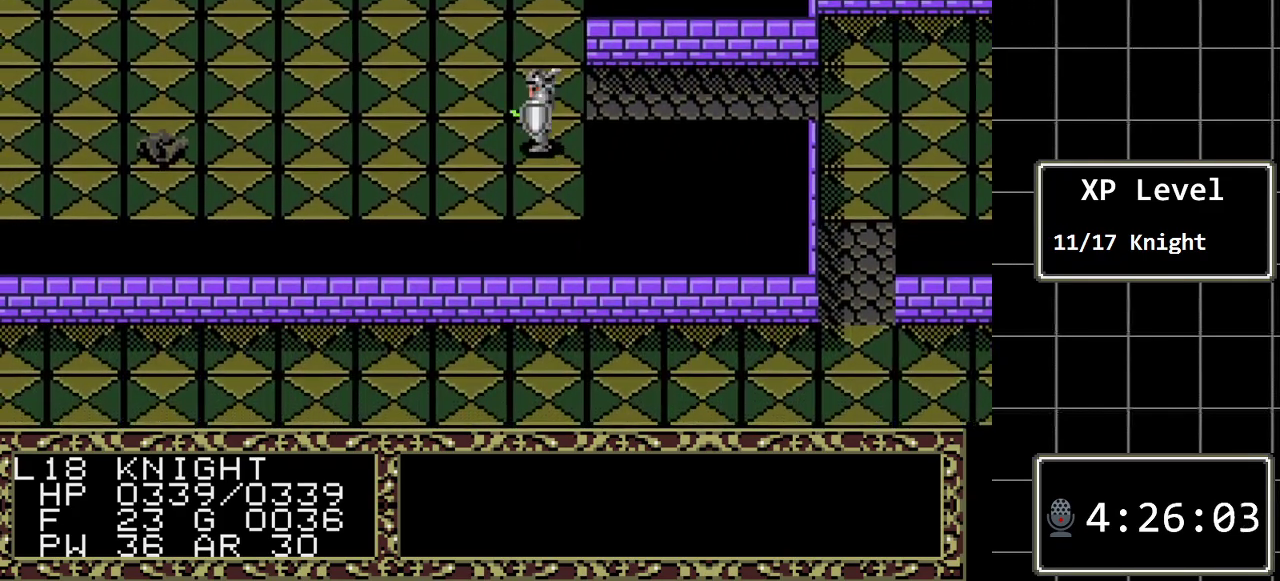
{"buttons": ["DPAD_LEFT"], "events": []}
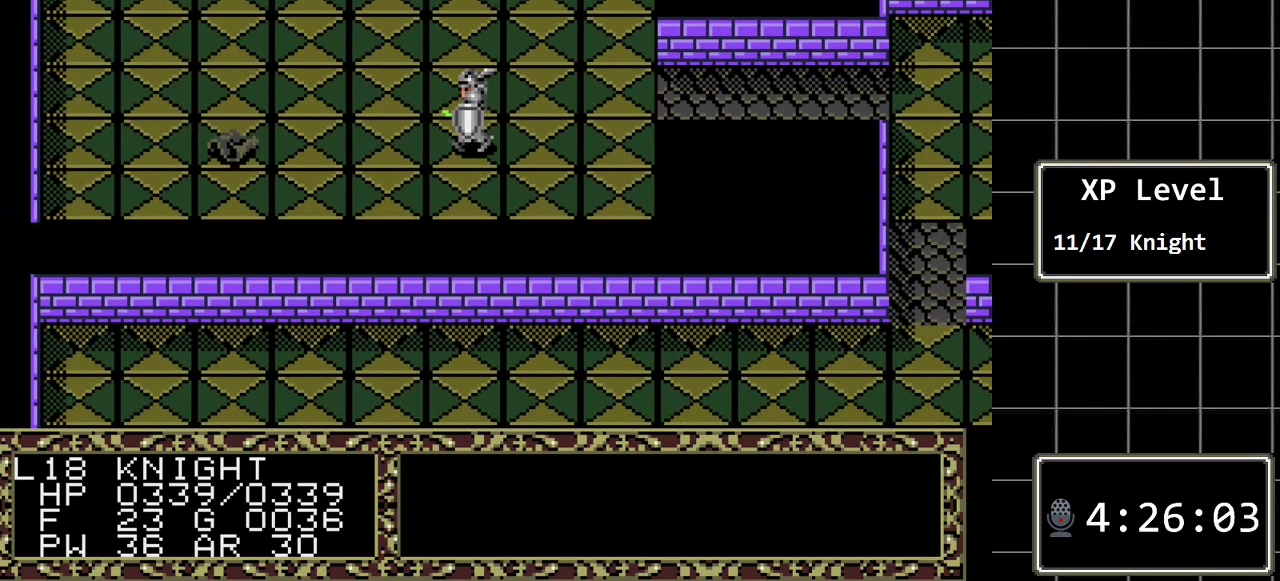
{"buttons": ["DPAD_LEFT"], "events": []}
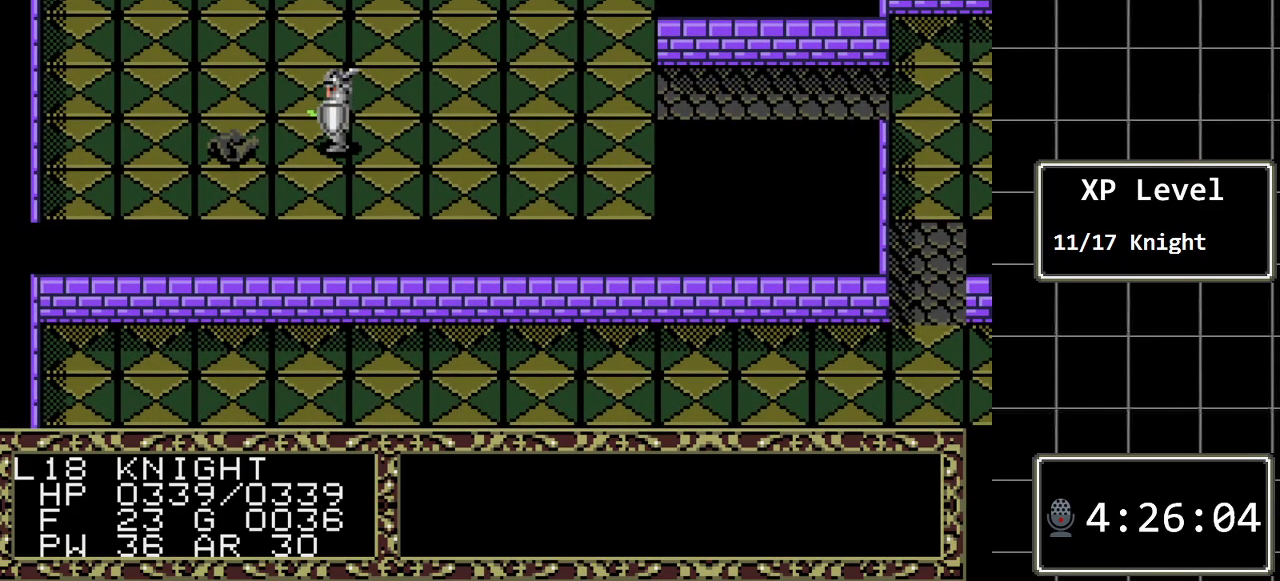
{"buttons": ["A"], "events": [[250, "DPAD_LEFT", "up"], [483, "A", "down"]]}
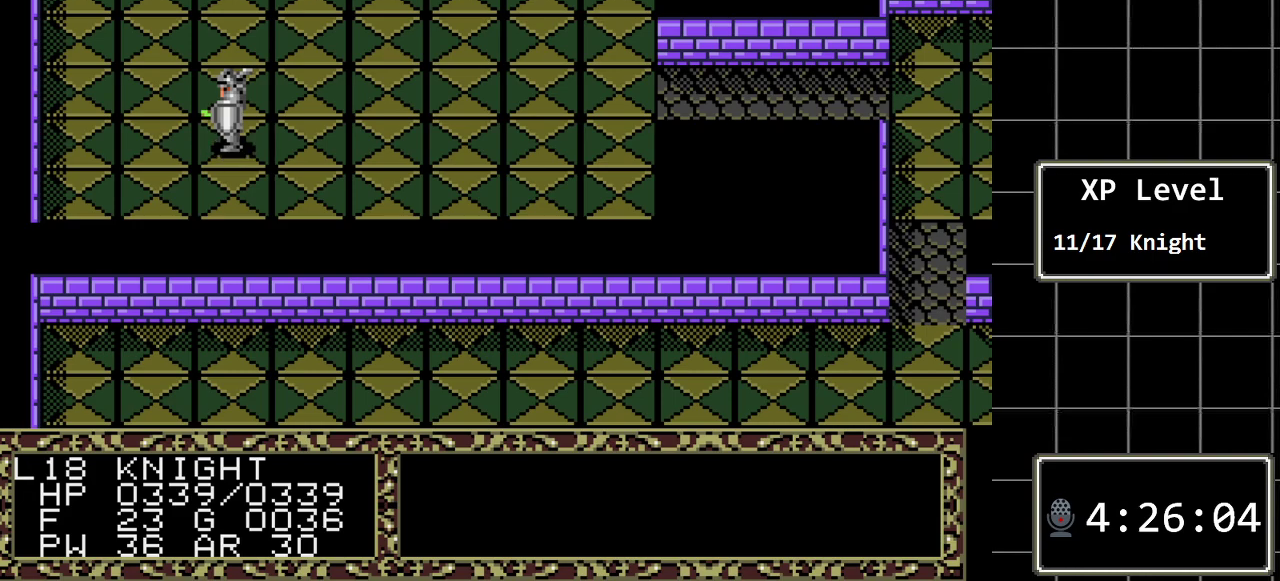
{"buttons": [], "events": [[133, "A", "up"]]}
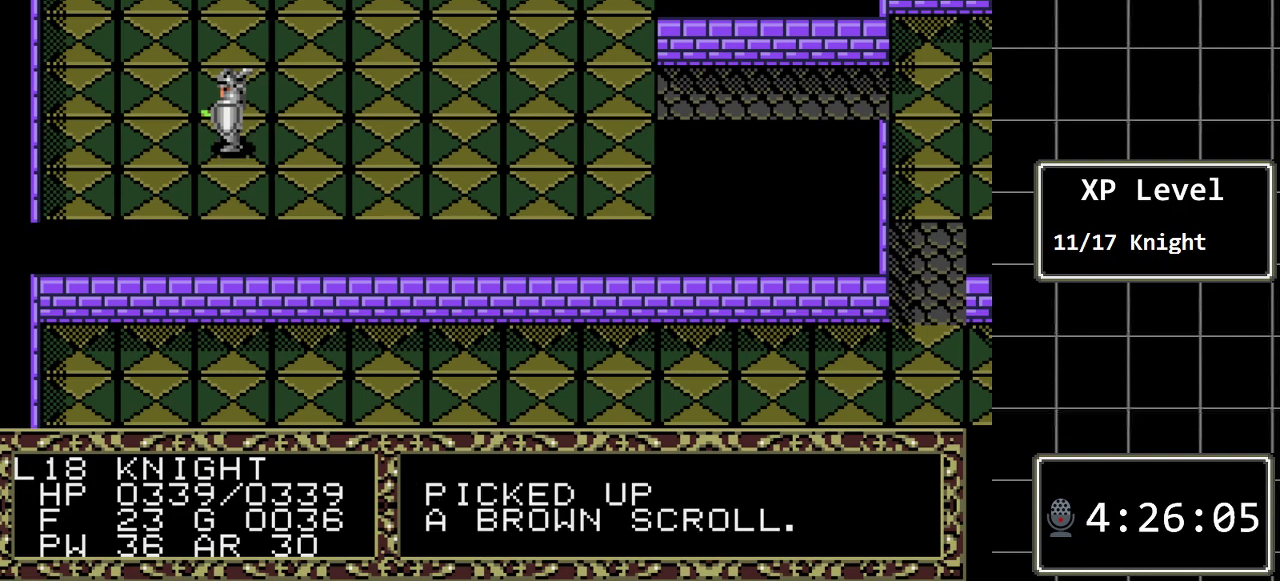
{"buttons": ["DPAD_UP"], "events": [[150, "DPAD_LEFT", "down"], [400, "DPAD_LEFT", "up"], [467, "DPAD_UP", "down"]]}
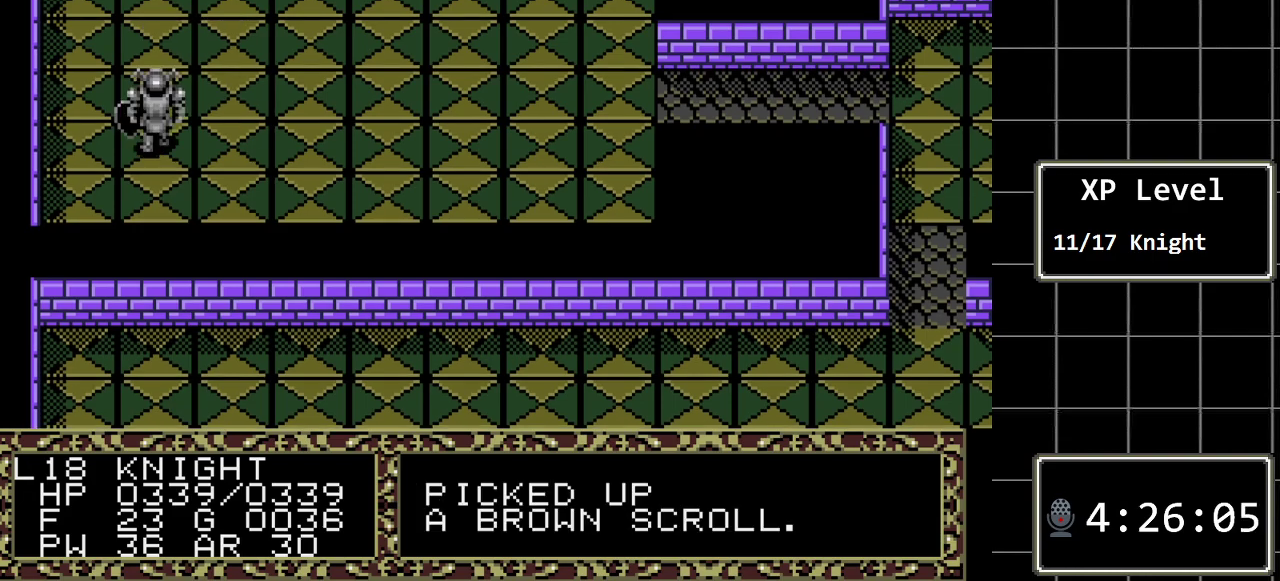
{"buttons": ["DPAD_UP"], "events": []}
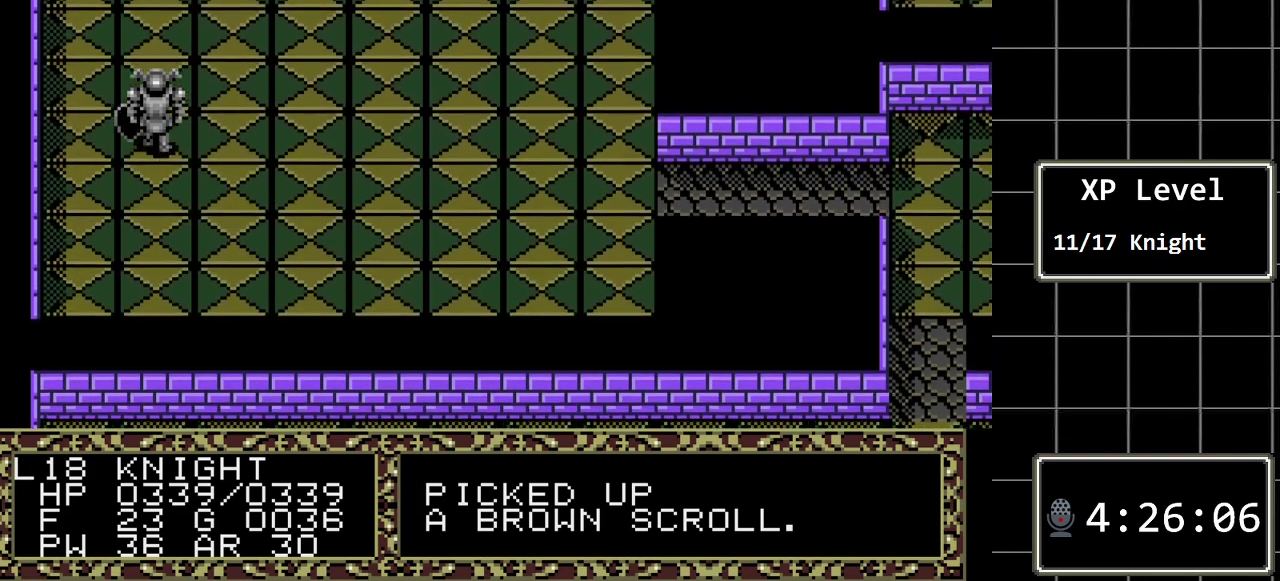
{"buttons": ["DPAD_UP"], "events": []}
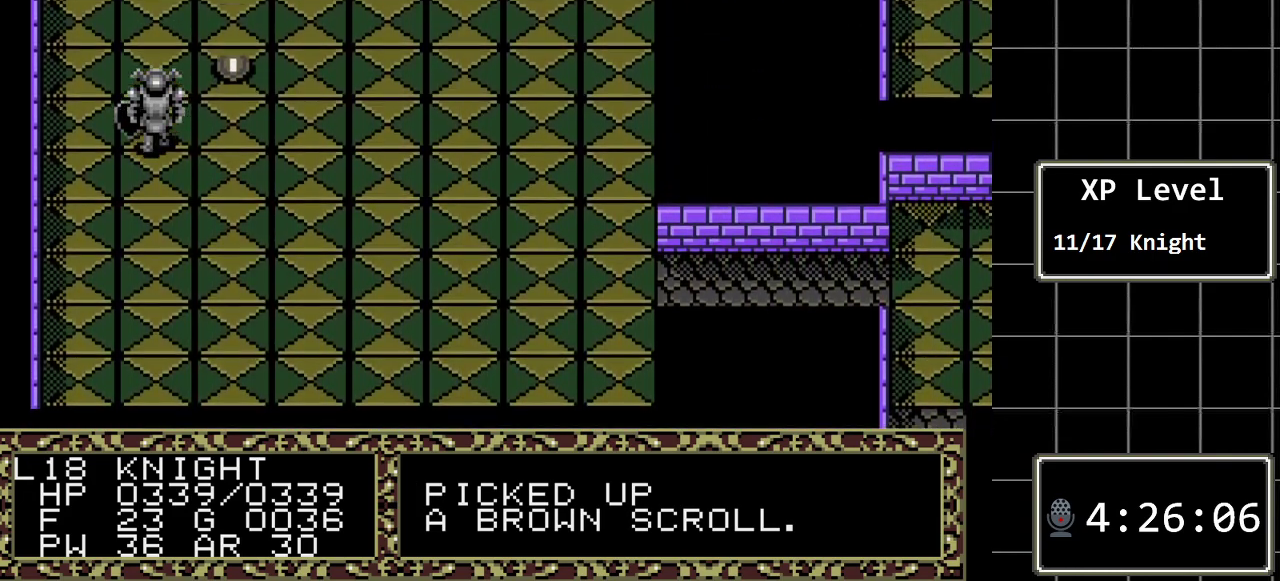
{"buttons": ["DPAD_RIGHT"], "events": [[250, "DPAD_UP", "up"], [433, "DPAD_RIGHT", "down"]]}
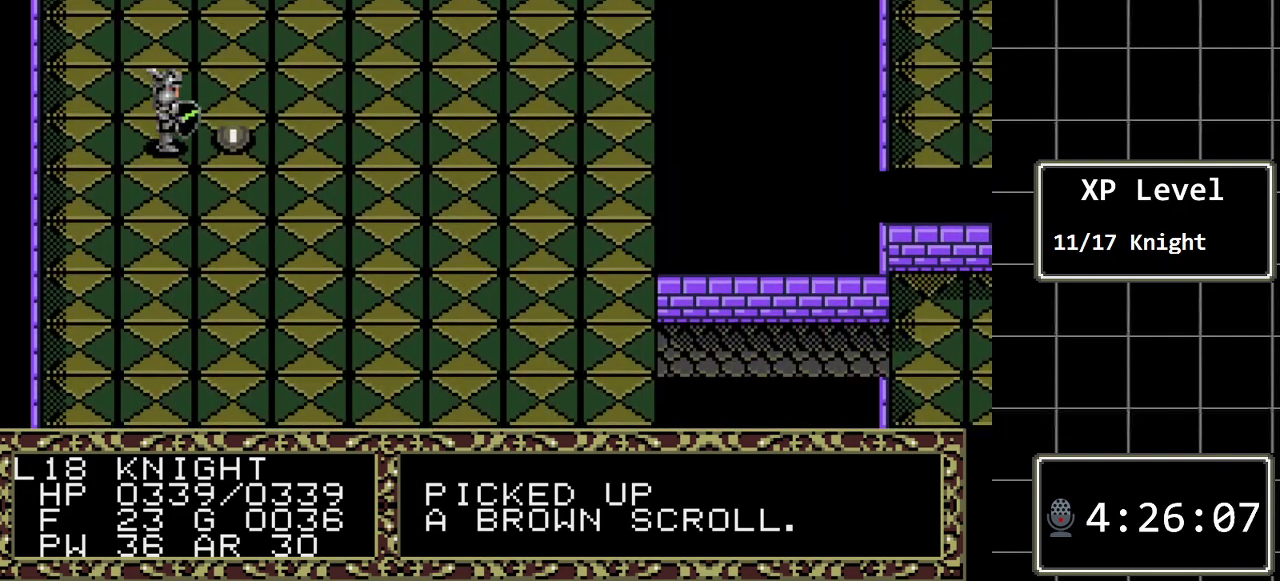
{"buttons": ["A"], "events": [[133, "DPAD_RIGHT", "up"], [267, "A", "down"]]}
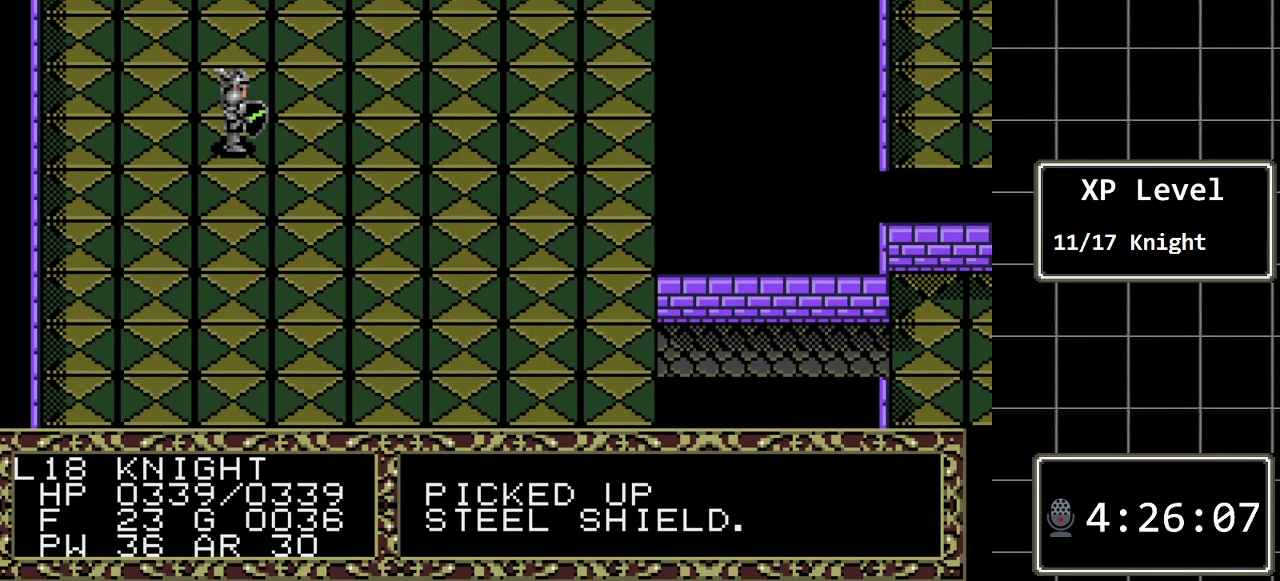
{"buttons": [], "events": [[17, "A", "up"], [233, "DPAD_LEFT", "down"], [400, "DPAD_LEFT", "up"]]}
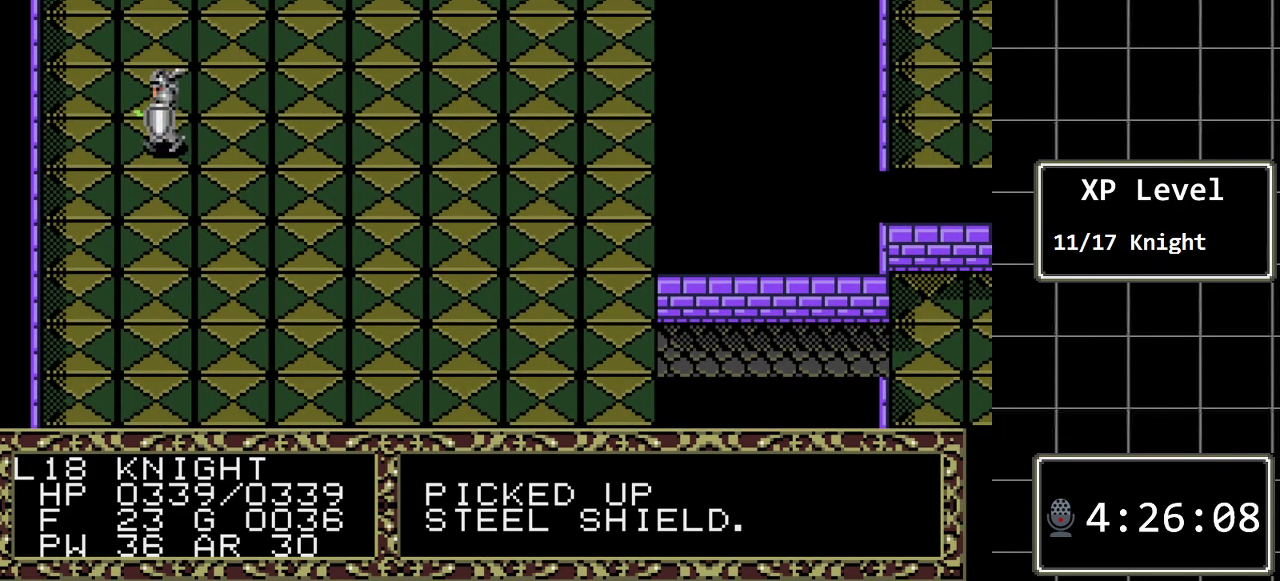
{"buttons": ["DPAD_LEFT"], "events": [[183, "C", "down"], [350, "C", "up"], [450, "DPAD_LEFT", "down"]]}